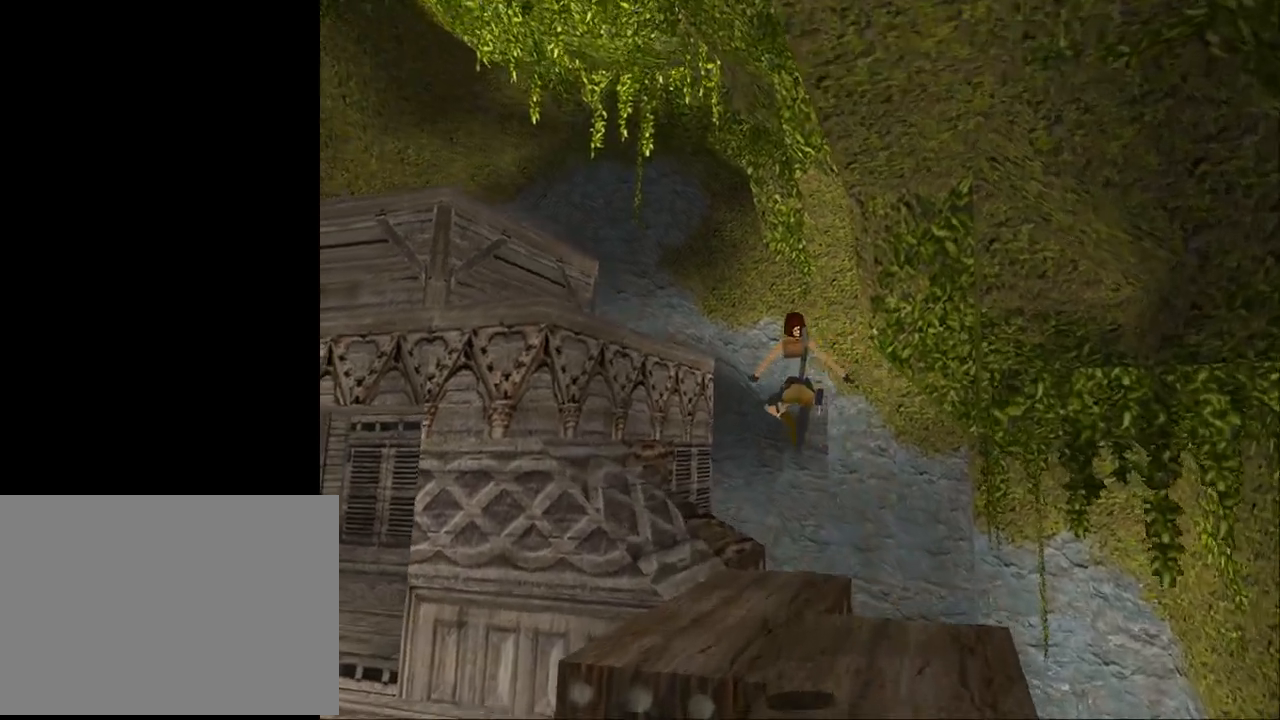
Gameplay with a controller (PlayStation layout); each line is a JSON object with the inputs held at the frame after it. "events" lists button and stick changes between this image and that frame as [ms after this image, input, new state], when the widget could be followed in between. Not read: L1 left_stick right_stick.
{"buttons": [], "events": [[133, "DPAD_RIGHT", "down"], [300, "DPAD_RIGHT", "up"]]}
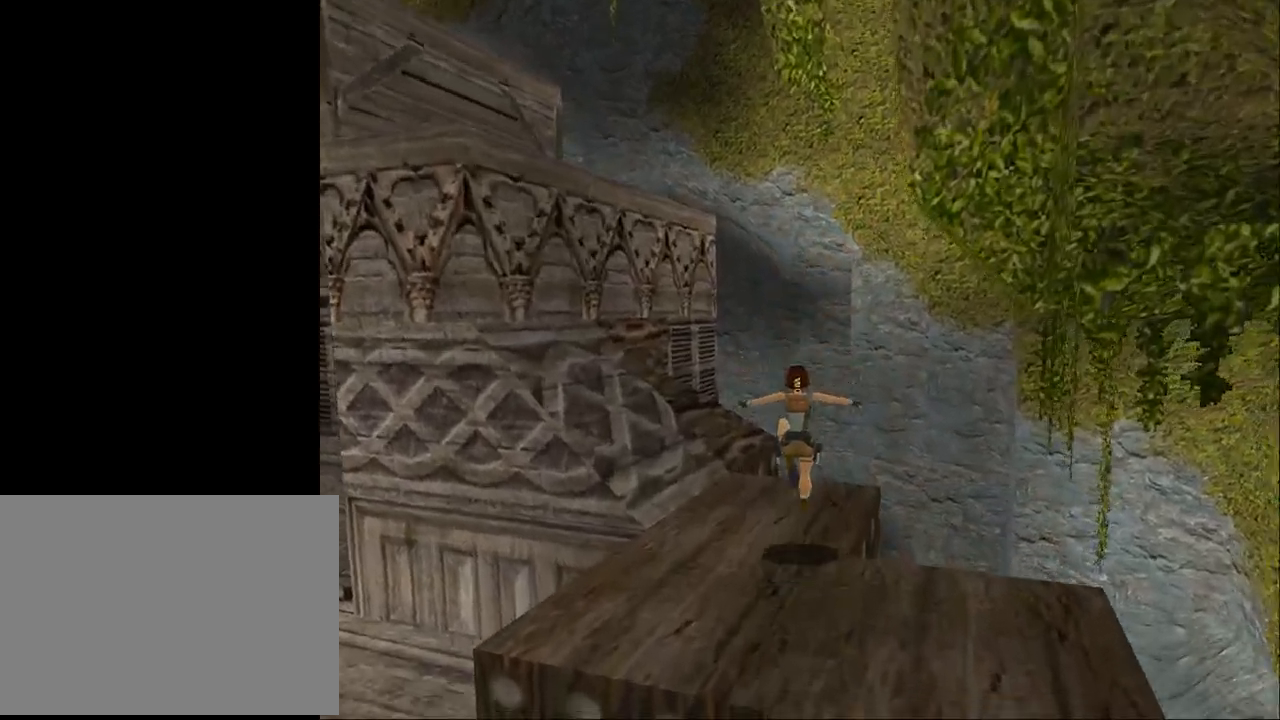
{"buttons": ["DPAD_UP"], "events": [[433, "DPAD_UP", "down"]]}
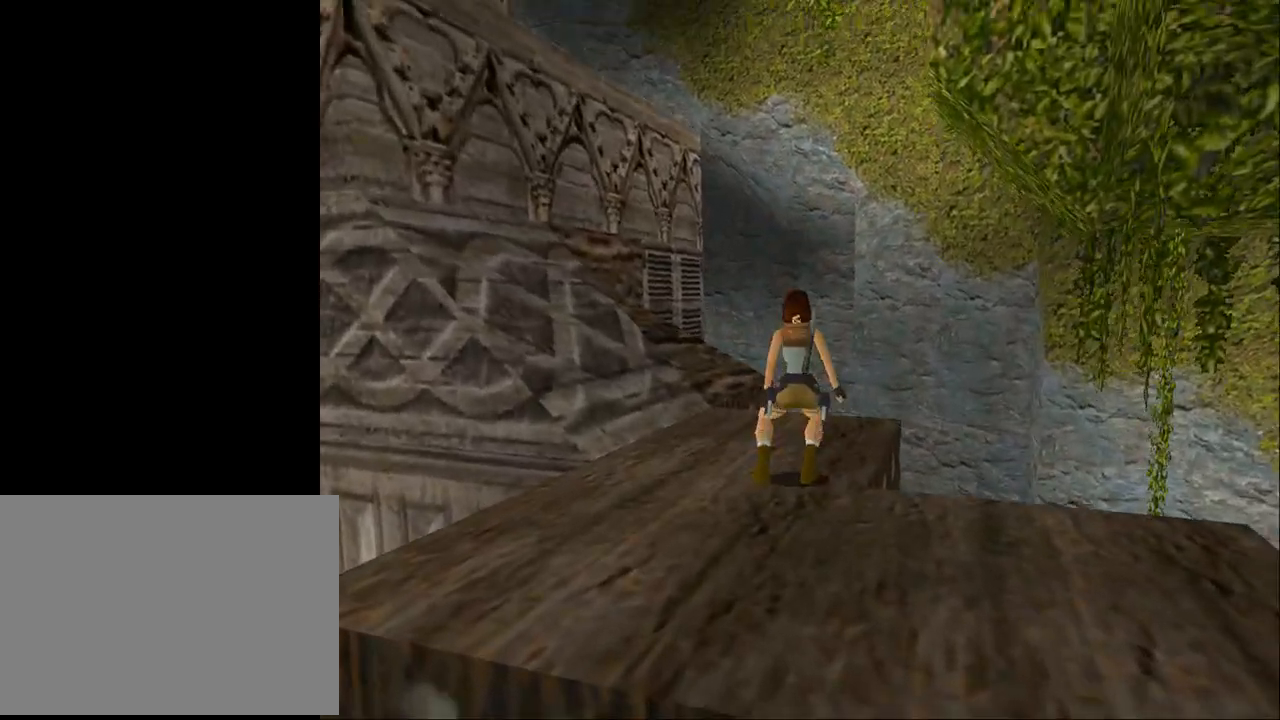
{"buttons": ["DPAD_LEFT"], "events": [[200, "DPAD_LEFT", "down"], [267, "DPAD_UP", "up"]]}
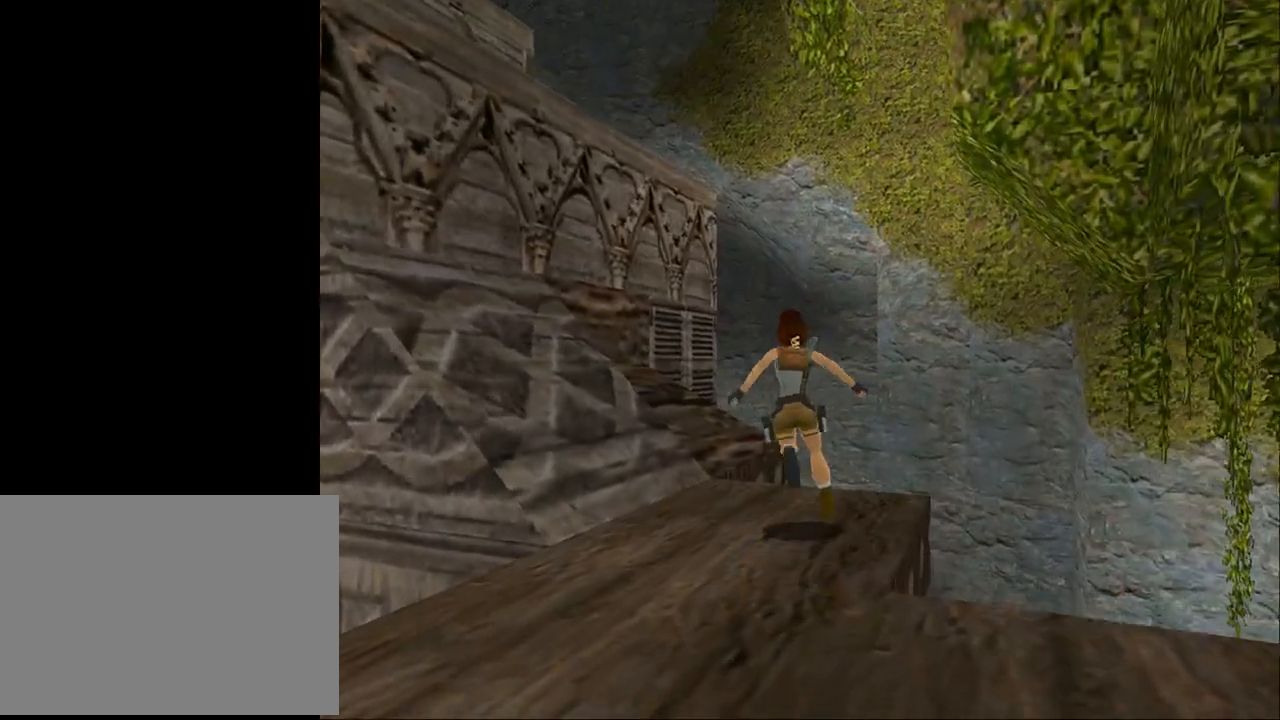
{"buttons": ["DPAD_LEFT"], "events": []}
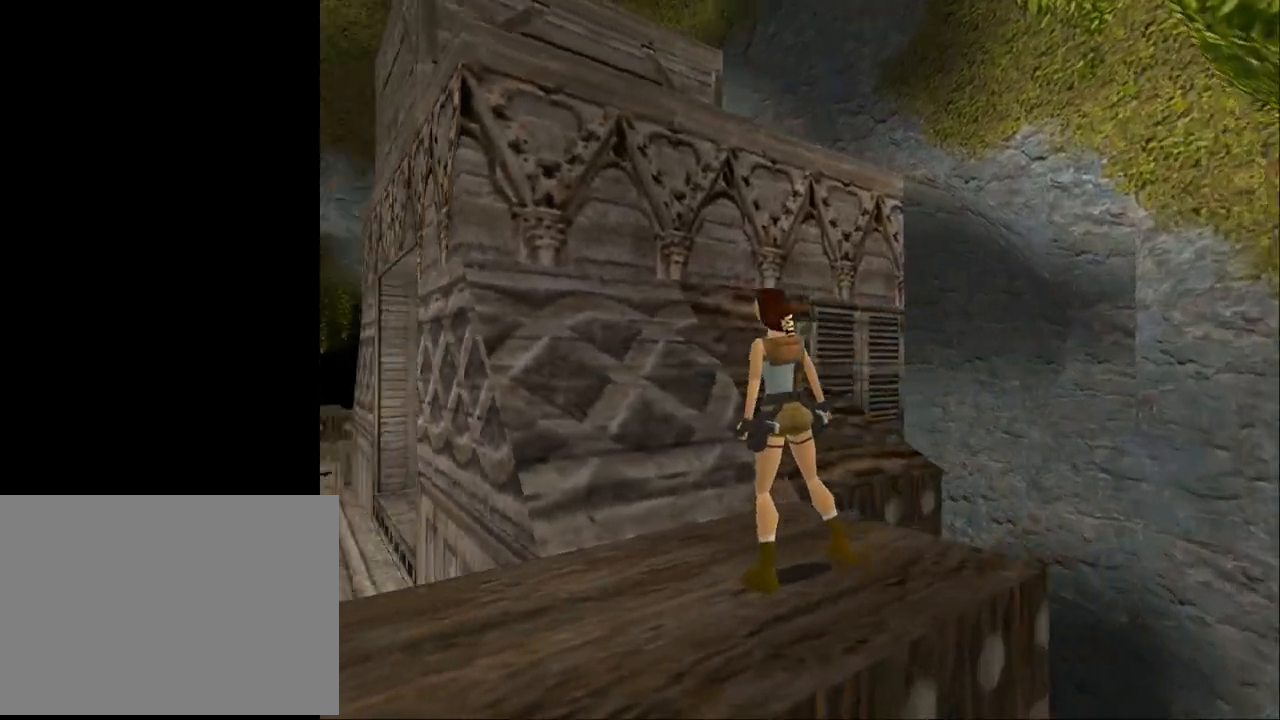
{"buttons": [], "events": [[67, "DPAD_LEFT", "up"]]}
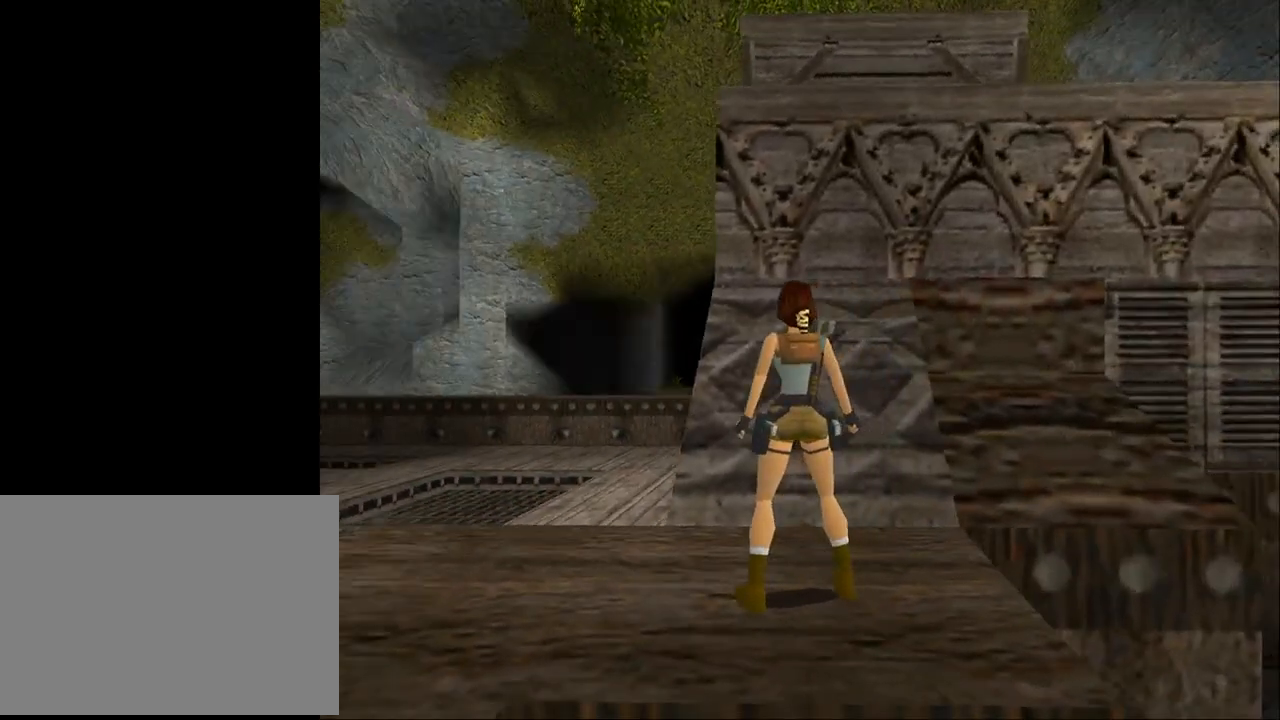
{"buttons": ["DPAD_RIGHT"], "events": [[200, "DPAD_RIGHT", "down"]]}
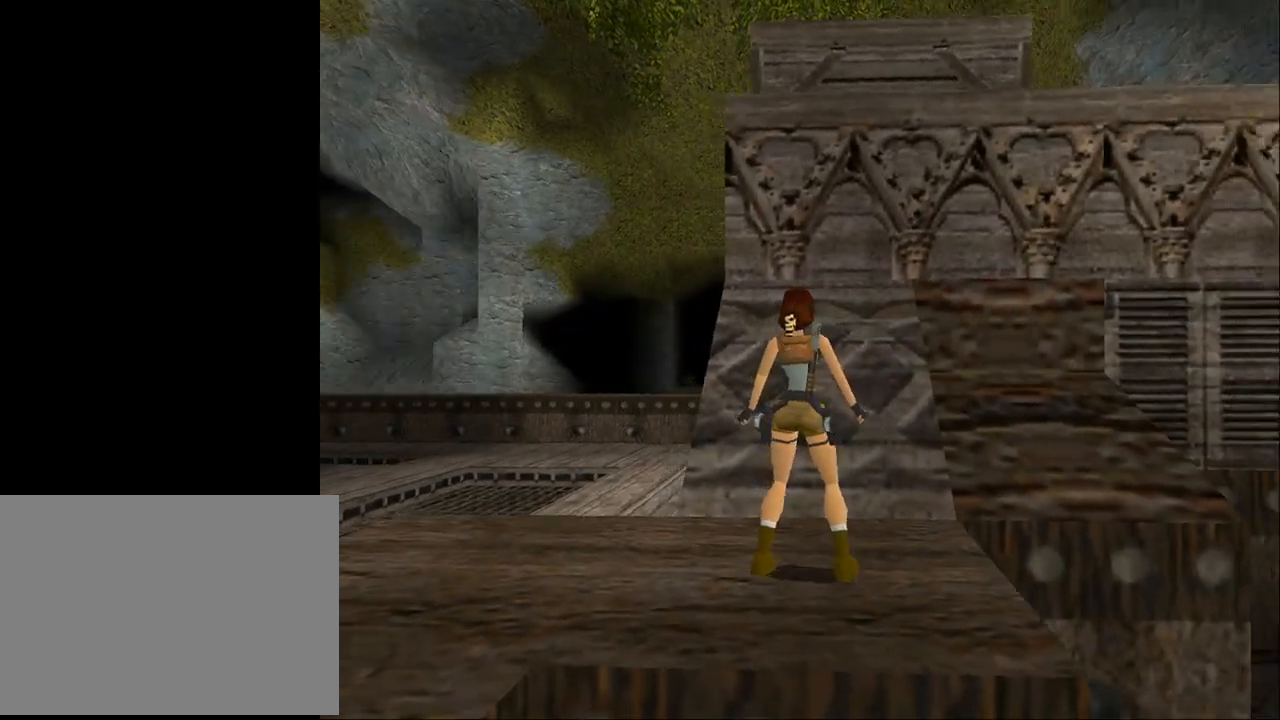
{"buttons": [], "events": [[133, "DPAD_RIGHT", "up"]]}
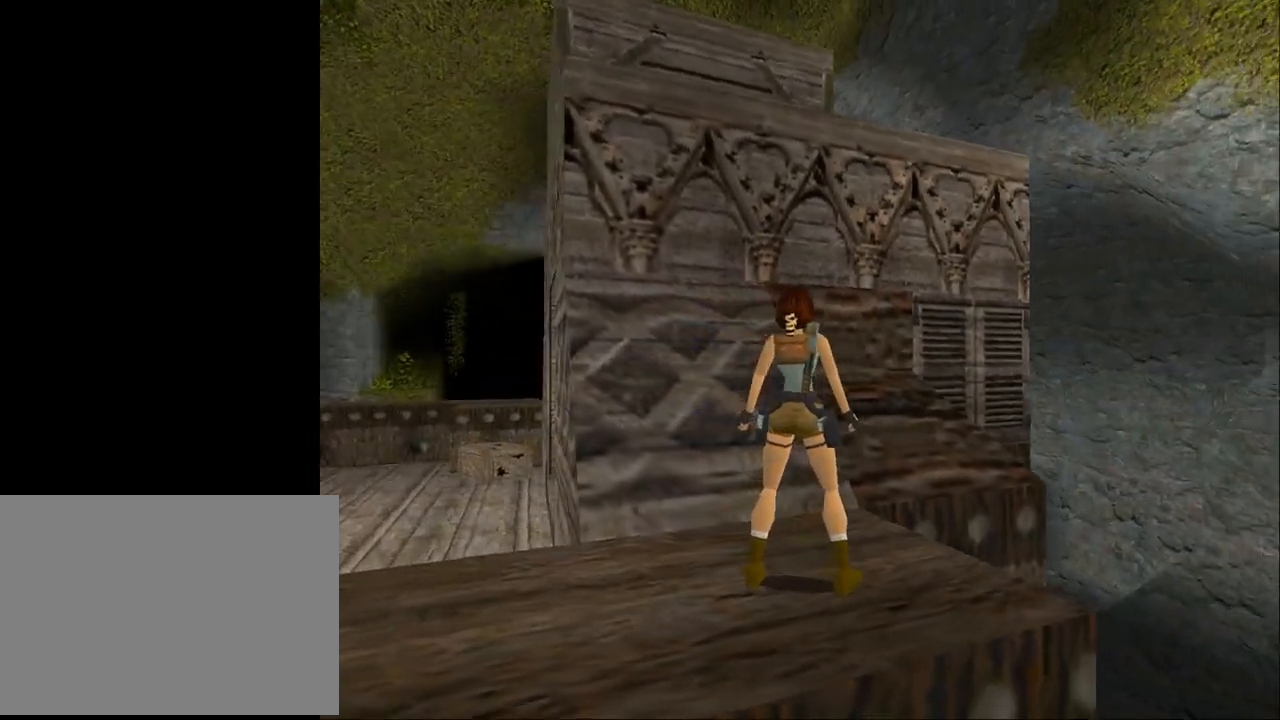
{"buttons": [], "events": []}
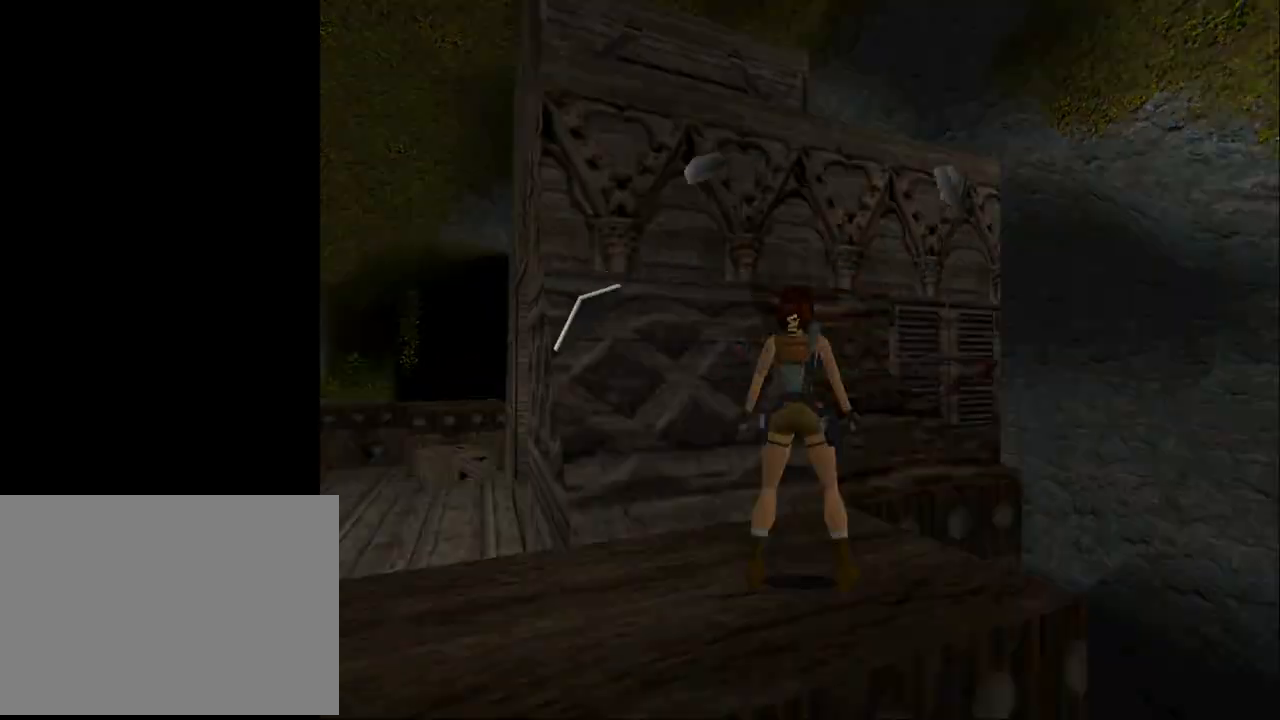
{"buttons": [], "events": []}
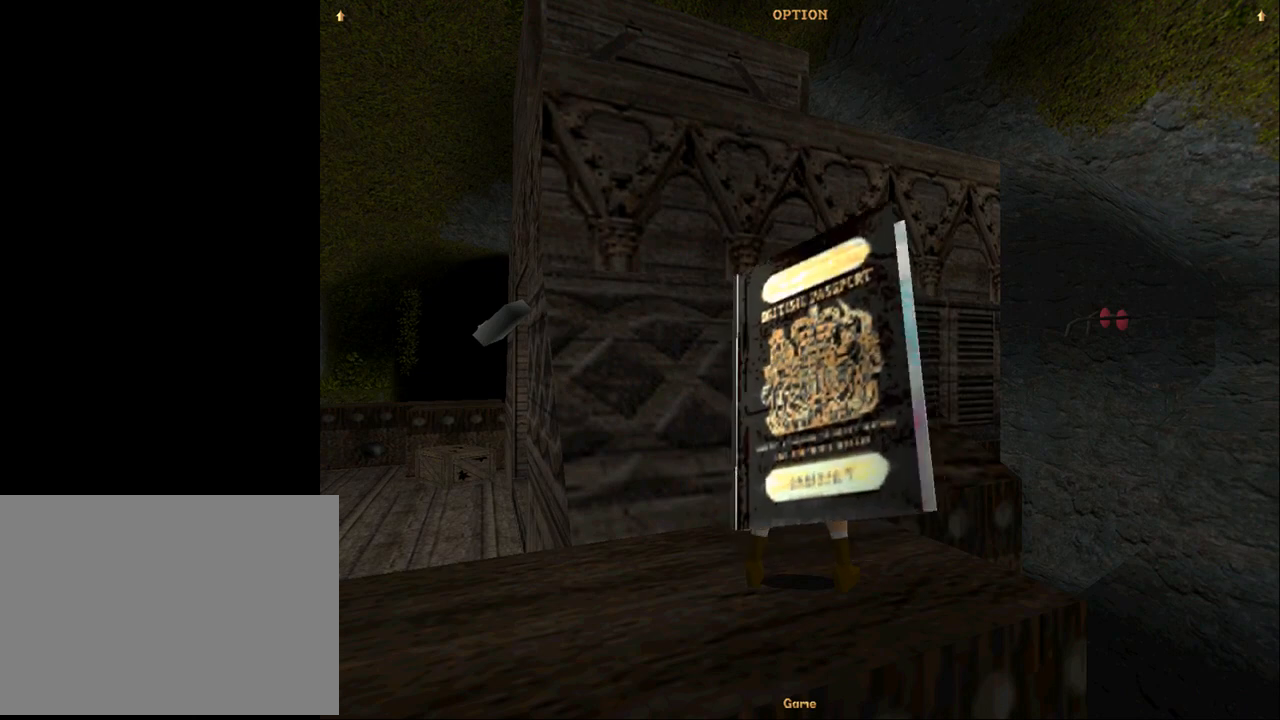
{"buttons": [], "events": []}
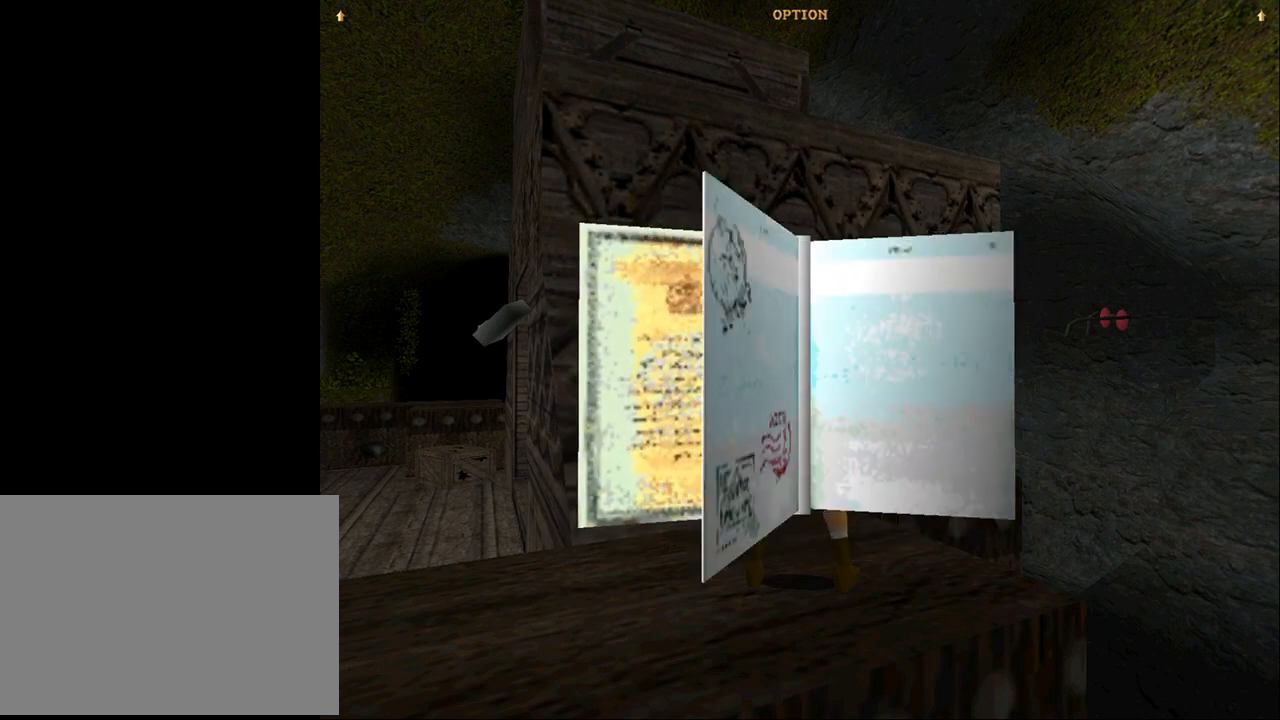
{"buttons": [], "events": [[267, "DPAD_DOWN", "down"], [367, "DPAD_DOWN", "up"]]}
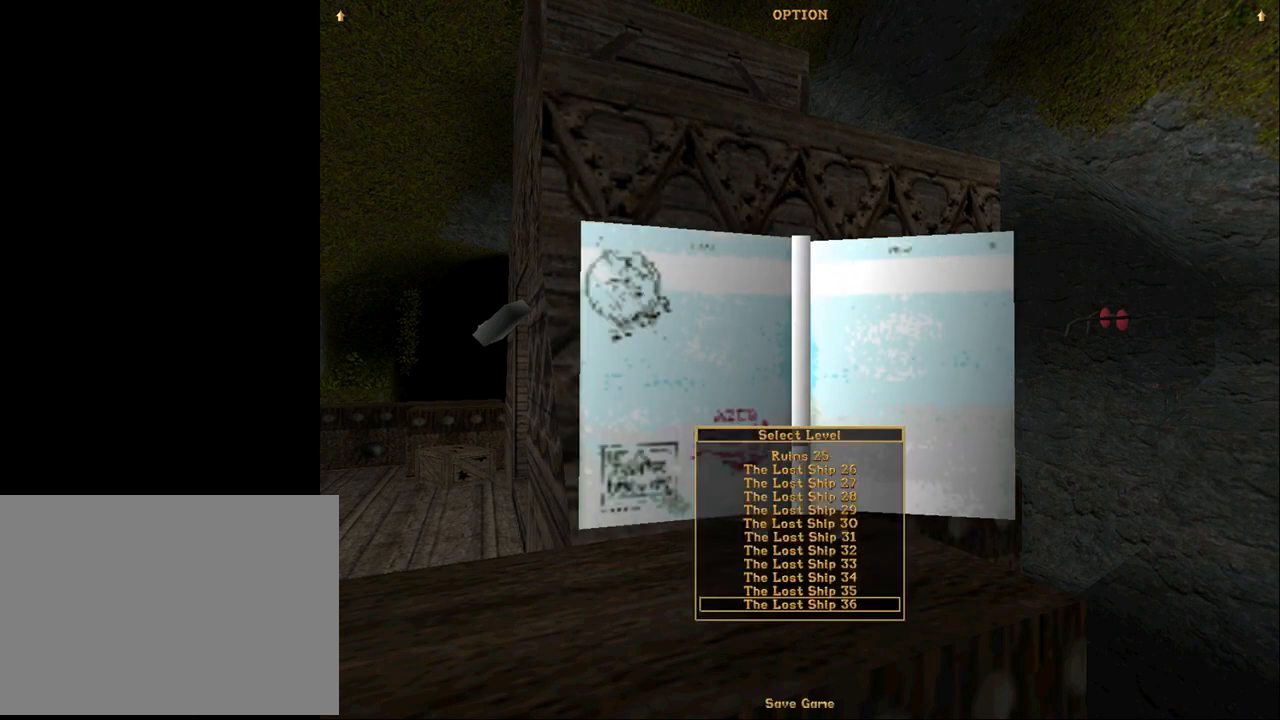
{"buttons": ["DPAD_UP"], "events": [[500, "DPAD_UP", "down"]]}
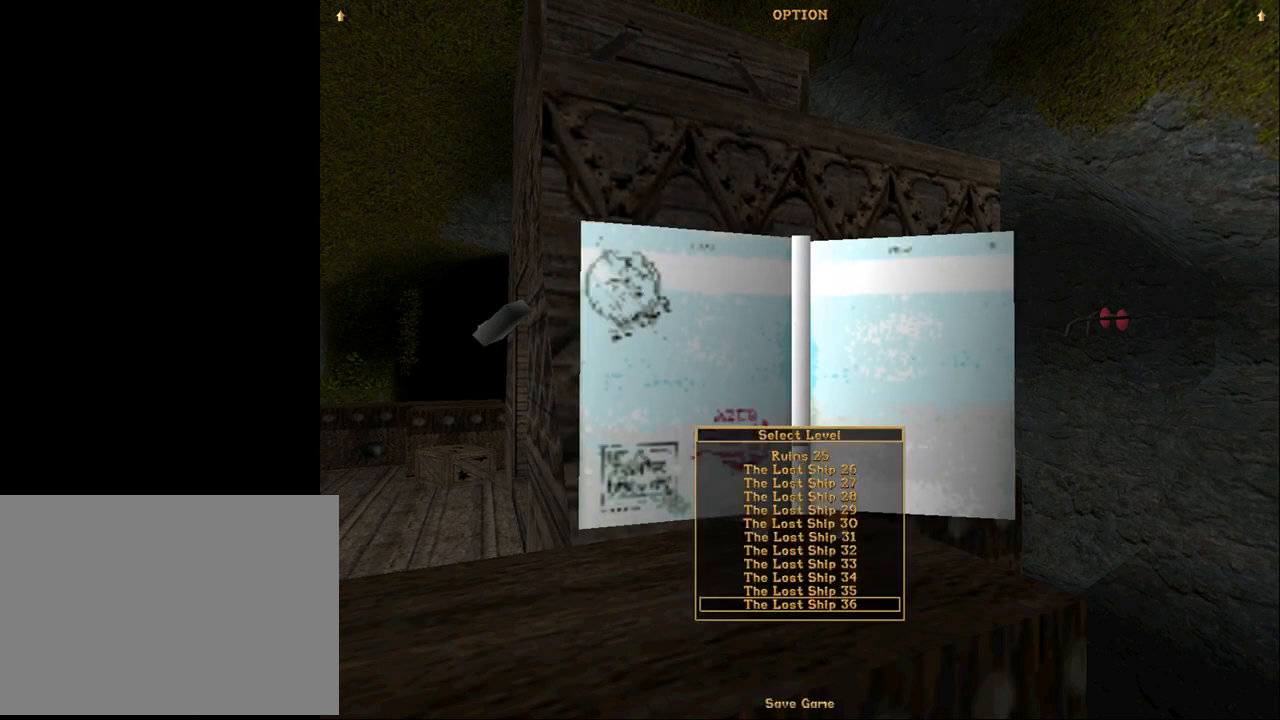
{"buttons": ["DPAD_UP"], "events": [[100, "DPAD_UP", "up"], [300, "DPAD_UP", "down"], [367, "DPAD_UP", "up"], [467, "DPAD_UP", "down"]]}
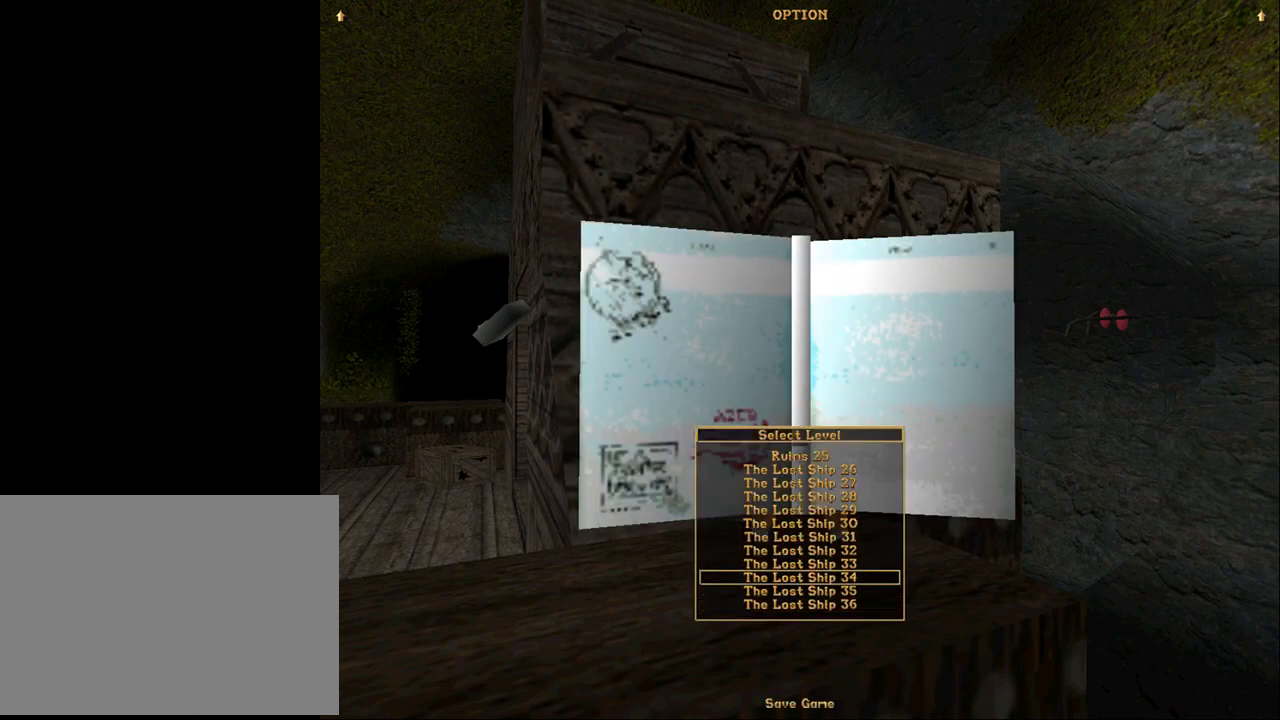
{"buttons": ["DPAD_UP"], "events": [[67, "DPAD_UP", "up"], [133, "DPAD_UP", "down"], [233, "DPAD_UP", "up"], [333, "DPAD_UP", "down"], [433, "DPAD_UP", "up"], [500, "DPAD_UP", "down"]]}
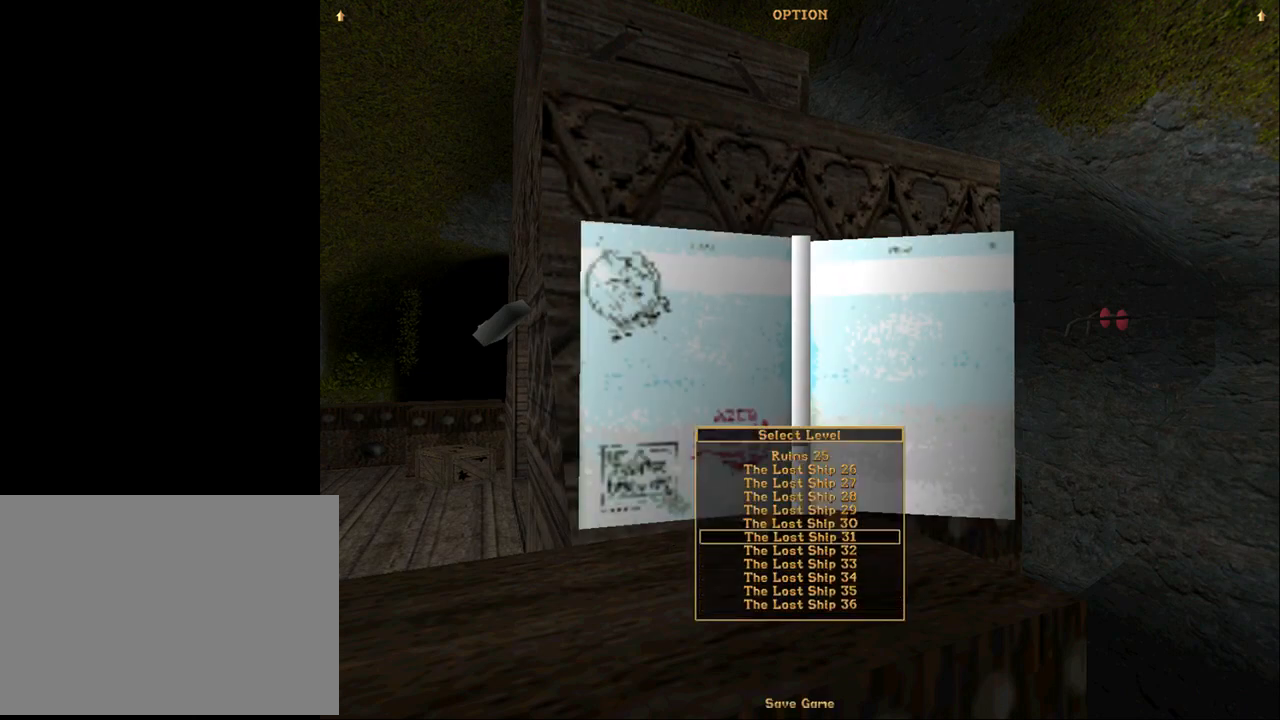
{"buttons": [], "events": [[133, "DPAD_UP", "up"], [200, "DPAD_UP", "down"], [300, "DPAD_UP", "up"], [400, "DPAD_UP", "down"], [500, "DPAD_UP", "up"]]}
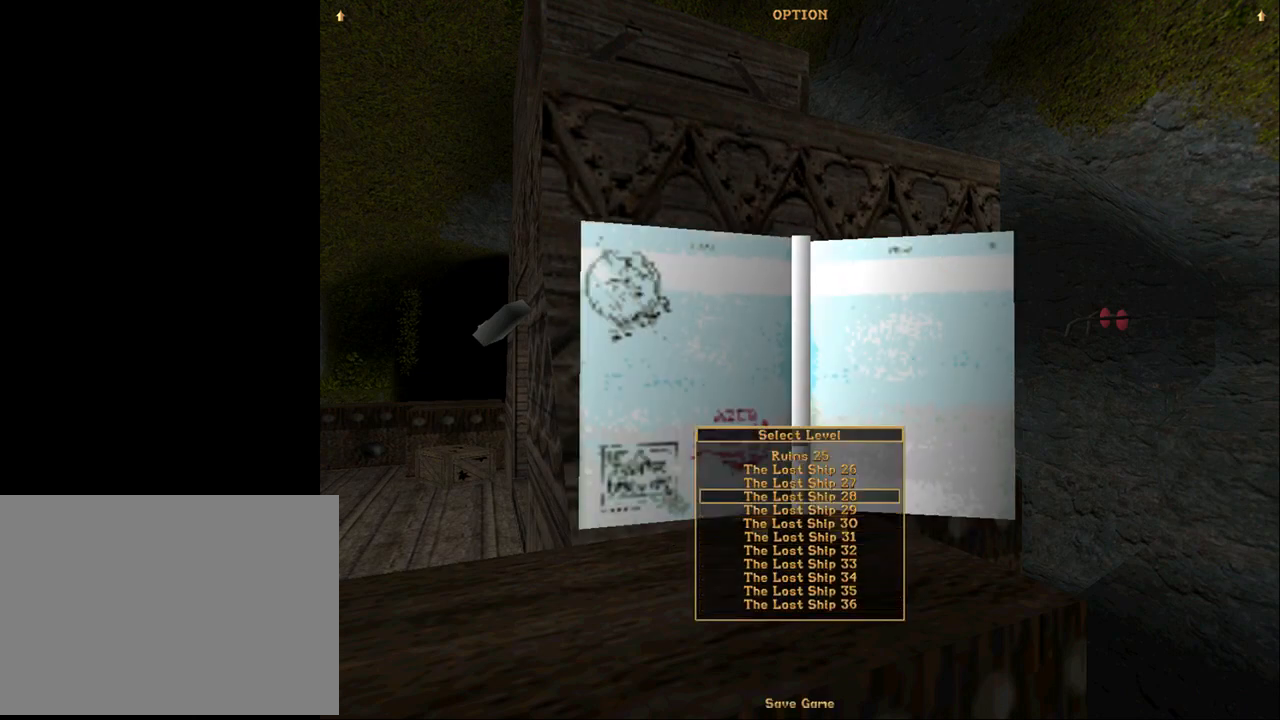
{"buttons": ["DPAD_UP"], "events": [[67, "DPAD_UP", "down"], [133, "DPAD_UP", "up"], [200, "DPAD_UP", "down"], [300, "DPAD_UP", "up"], [400, "DPAD_UP", "down"]]}
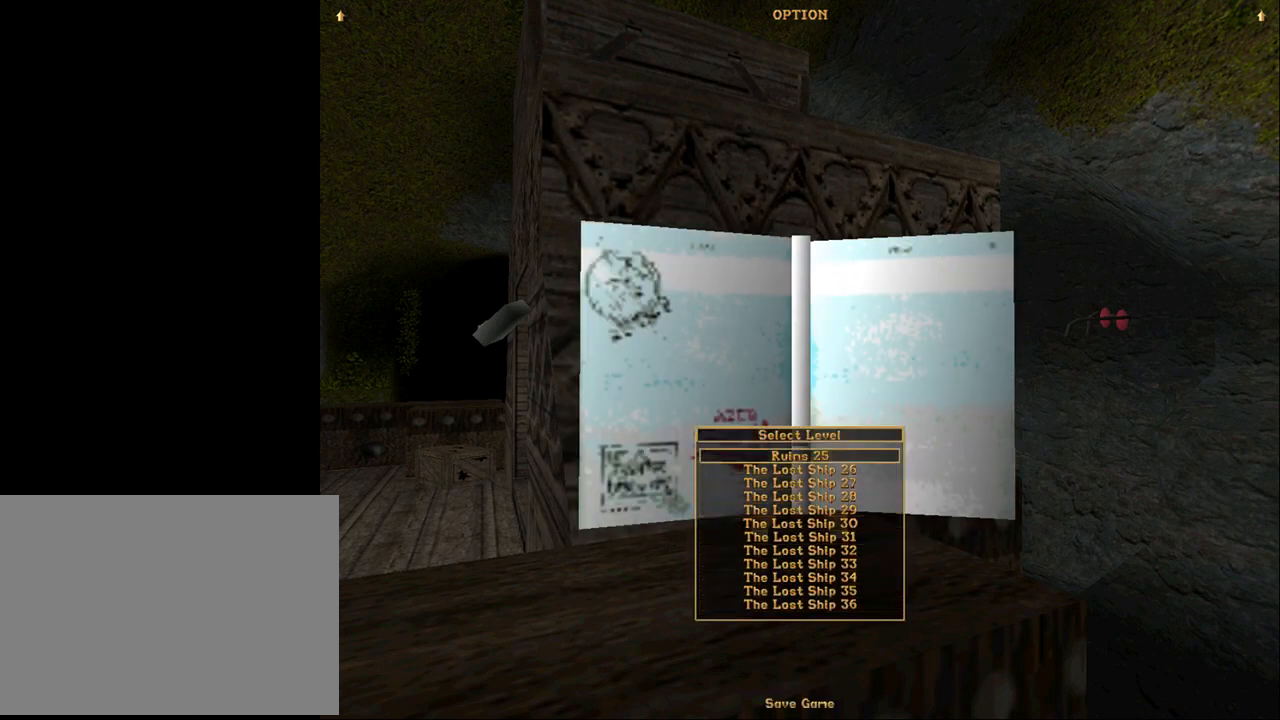
{"buttons": [], "events": [[33, "DPAD_UP", "up"], [100, "DPAD_UP", "down"], [200, "DPAD_UP", "up"], [333, "DPAD_UP", "down"], [467, "DPAD_UP", "up"]]}
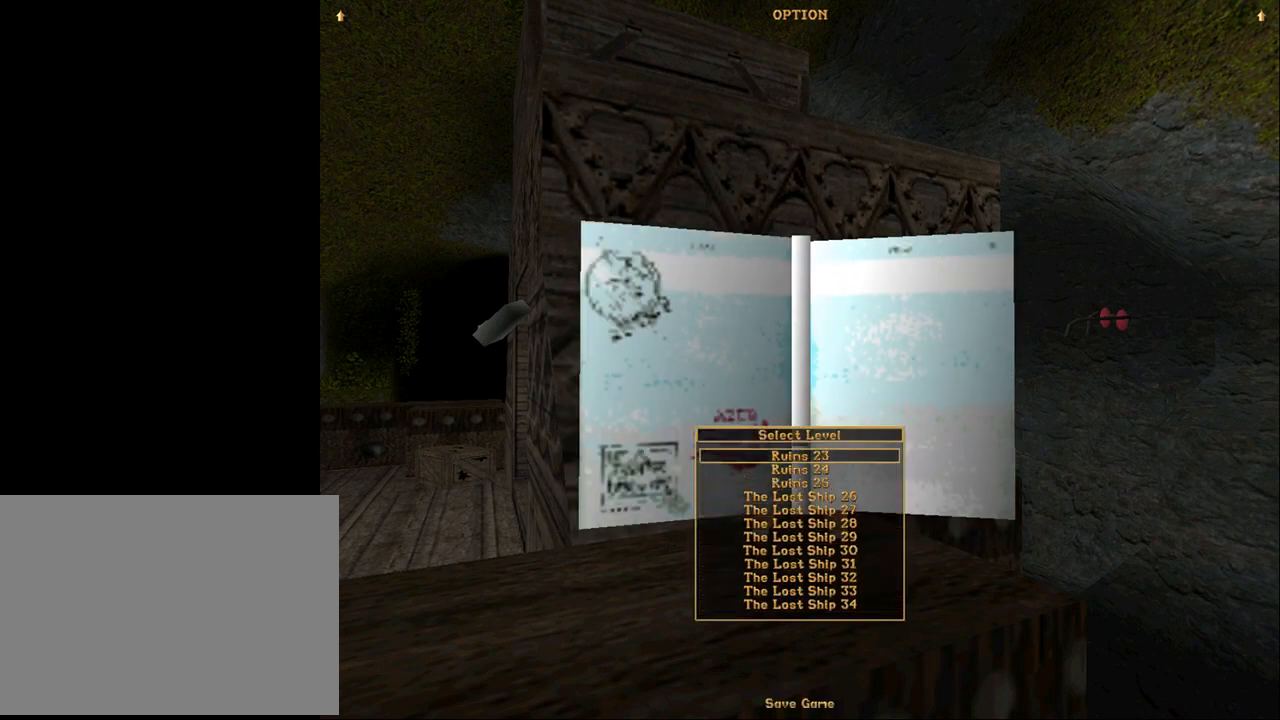
{"buttons": ["DPAD_UP"], "events": [[67, "DPAD_UP", "down"], [167, "DPAD_UP", "up"], [267, "DPAD_UP", "down"], [400, "DPAD_UP", "up"], [467, "DPAD_UP", "down"]]}
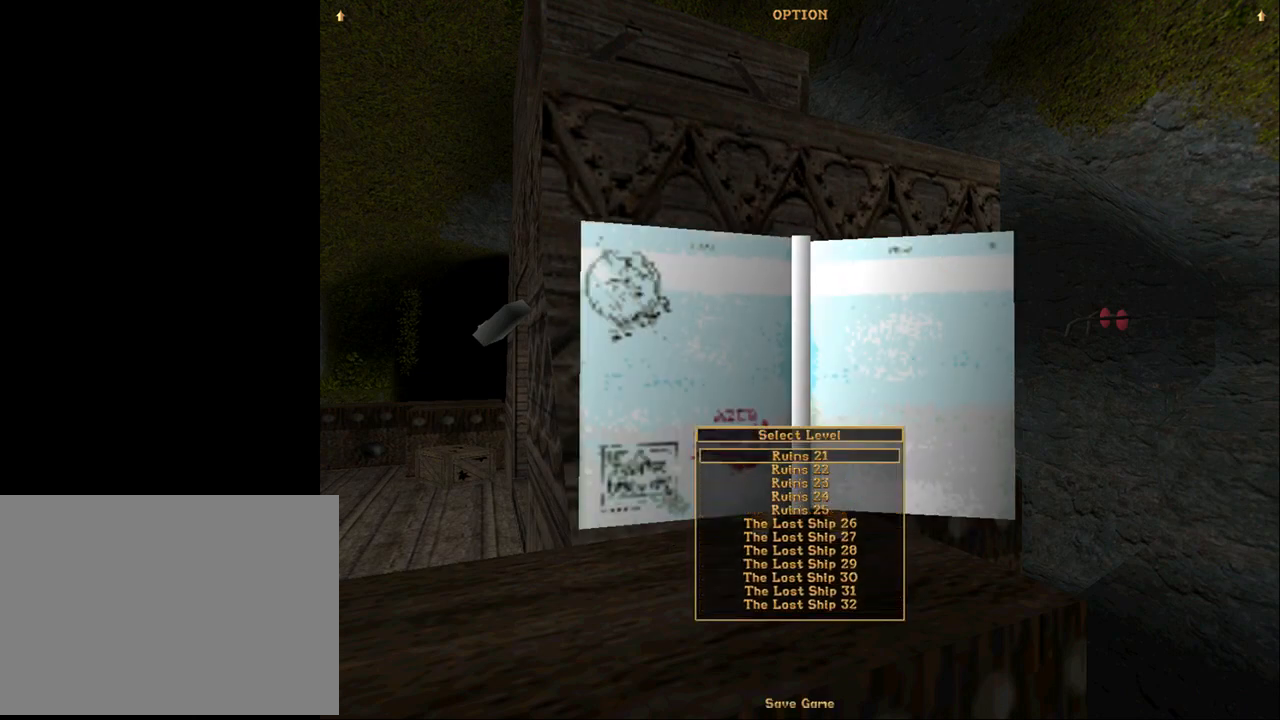
{"buttons": ["DPAD_UP"], "events": [[100, "DPAD_UP", "up"], [200, "DPAD_UP", "down"], [300, "DPAD_UP", "up"], [433, "DPAD_UP", "down"]]}
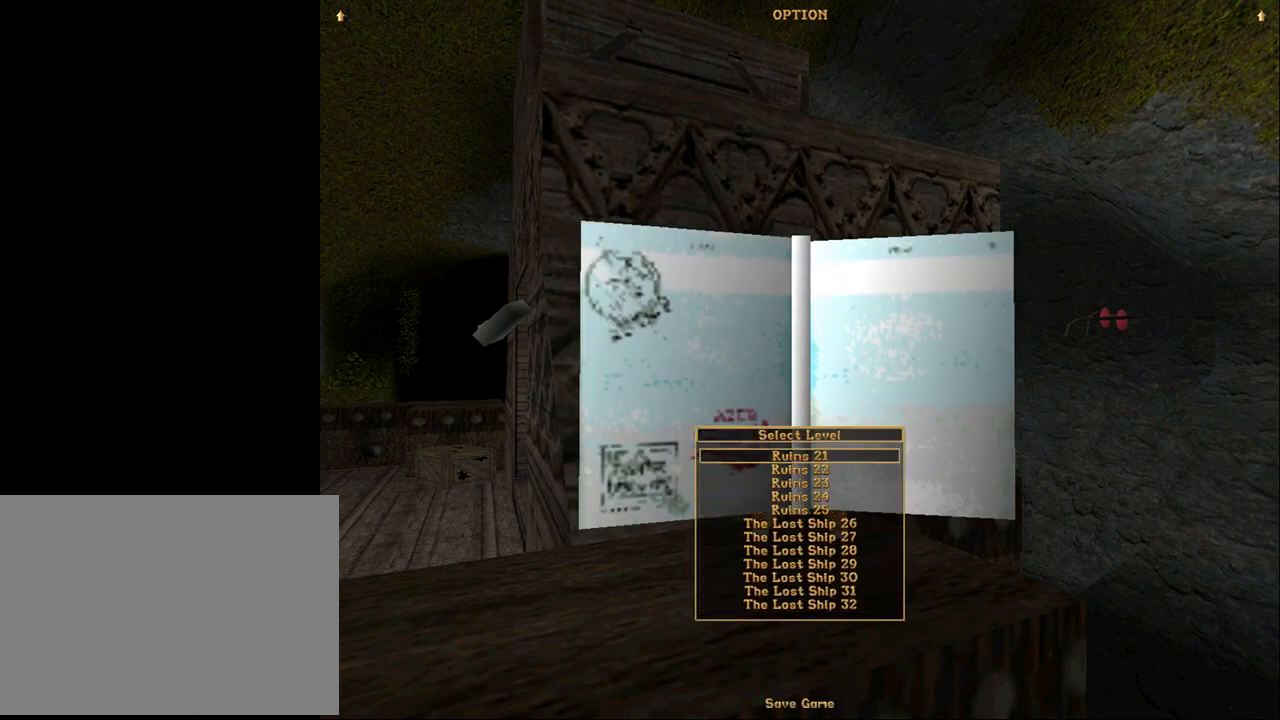
{"buttons": [], "events": [[33, "DPAD_UP", "up"], [133, "DPAD_UP", "down"], [267, "DPAD_UP", "up"], [333, "DPAD_UP", "down"], [433, "DPAD_UP", "up"]]}
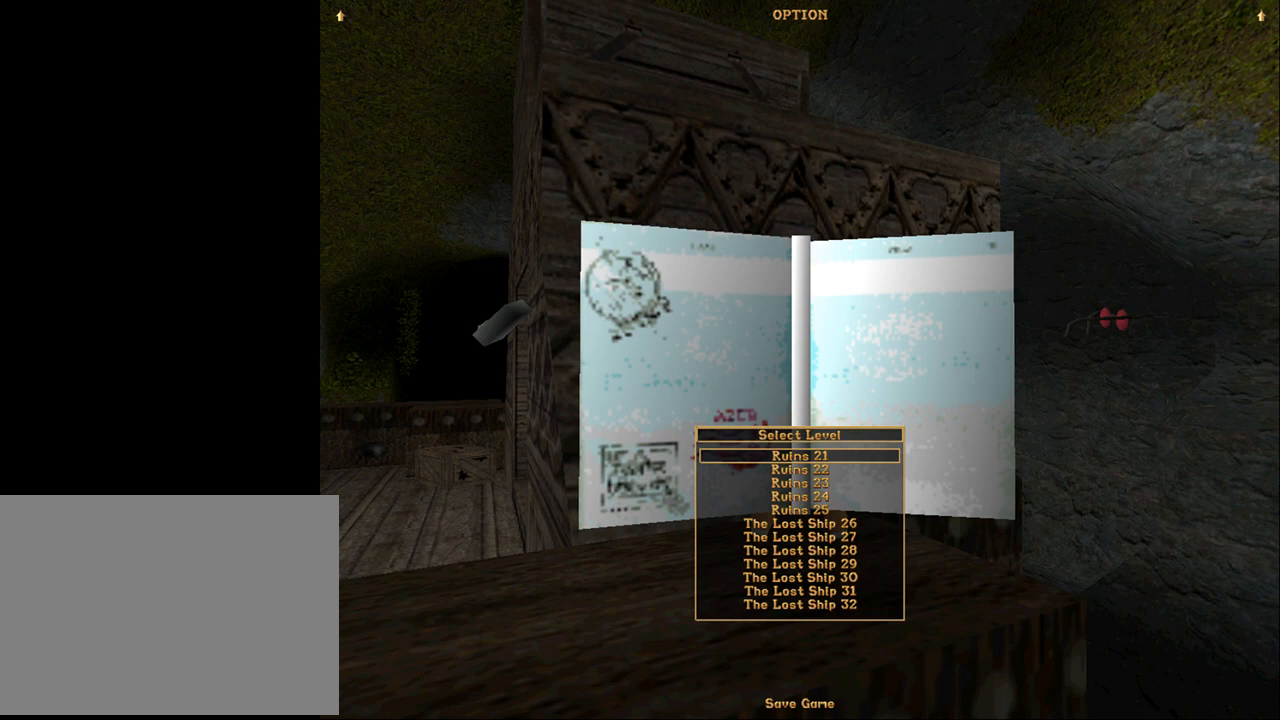
{"buttons": [], "events": []}
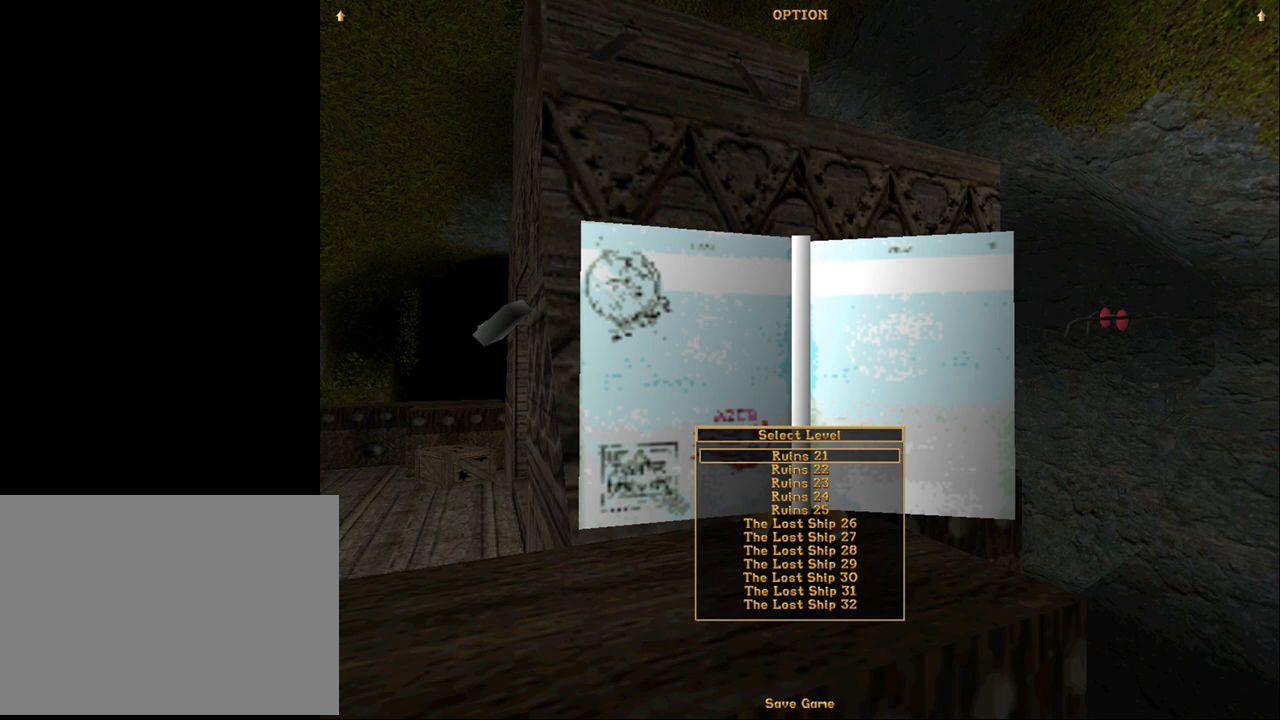
{"buttons": [], "events": [[33, "CROSS", "down"], [200, "CROSS", "up"]]}
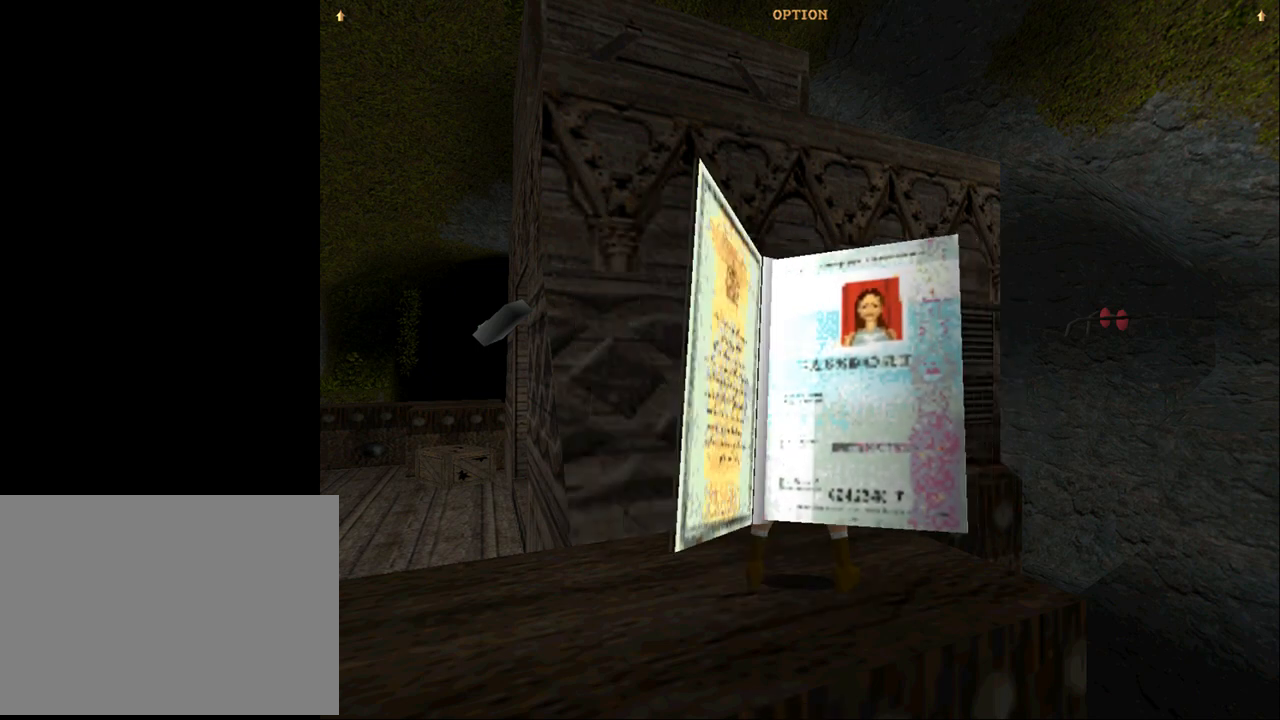
{"buttons": [], "events": []}
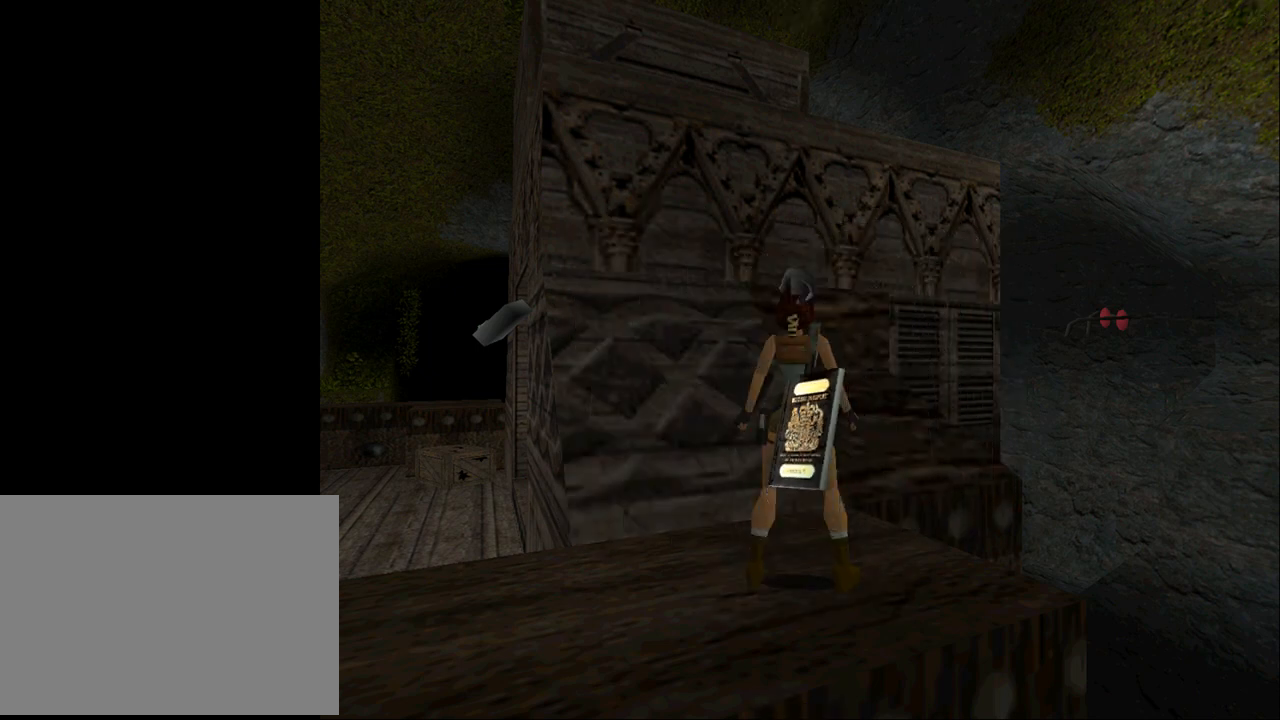
{"buttons": ["R1", "R2", "DPAD_UP"], "events": [[333, "R1", "down"], [333, "R2", "down"], [467, "DPAD_UP", "down"]]}
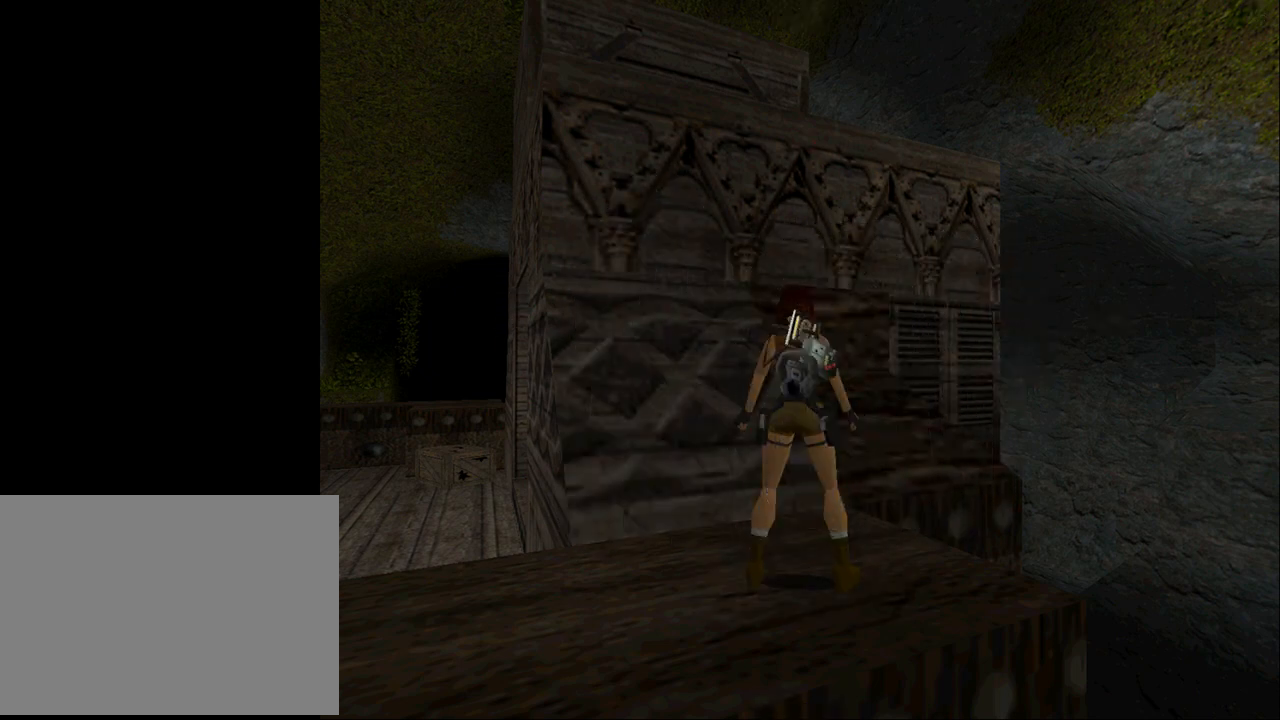
{"buttons": ["R1", "R2", "DPAD_UP", "DPAD_RIGHT"], "events": [[133, "DPAD_RIGHT", "down"]]}
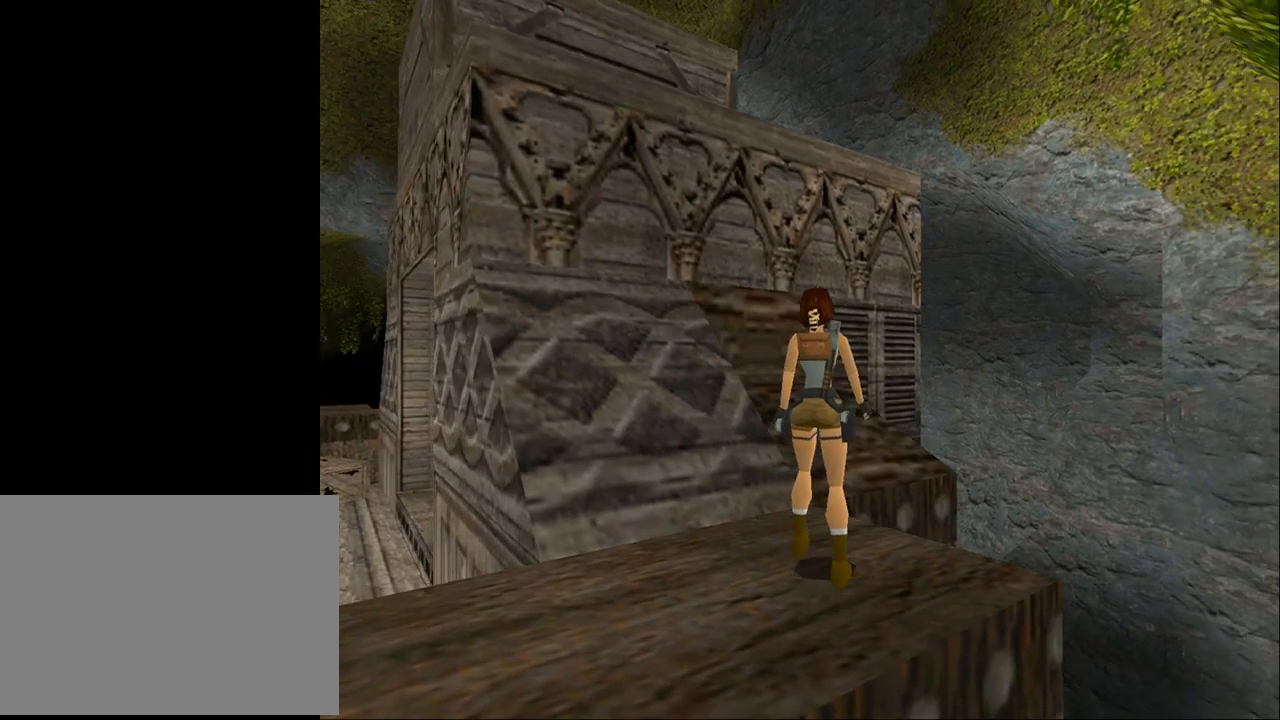
{"buttons": ["DPAD_LEFT"], "events": [[100, "DPAD_RIGHT", "up"], [200, "DPAD_LEFT", "down"], [300, "DPAD_UP", "up"], [467, "R1", "up"], [467, "R2", "up"]]}
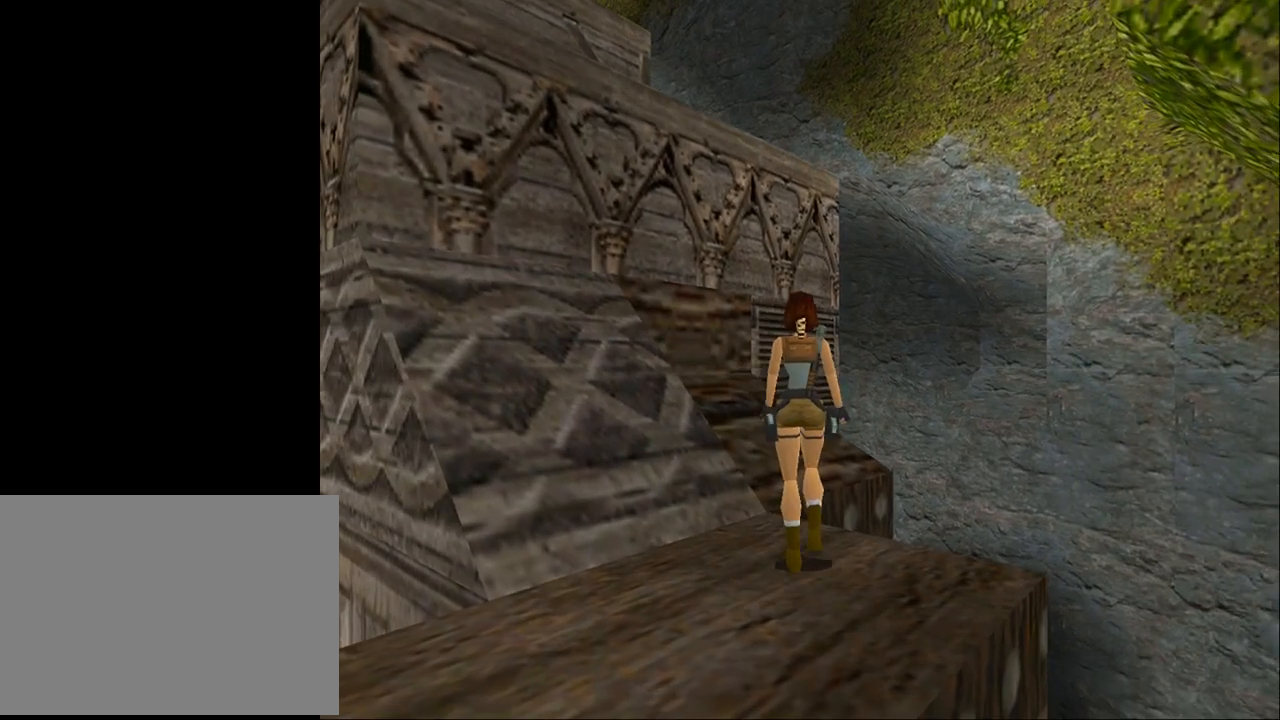
{"buttons": ["SQUARE", "DPAD_UP"], "events": [[267, "DPAD_LEFT", "up"], [367, "SQUARE", "down"], [467, "DPAD_UP", "down"]]}
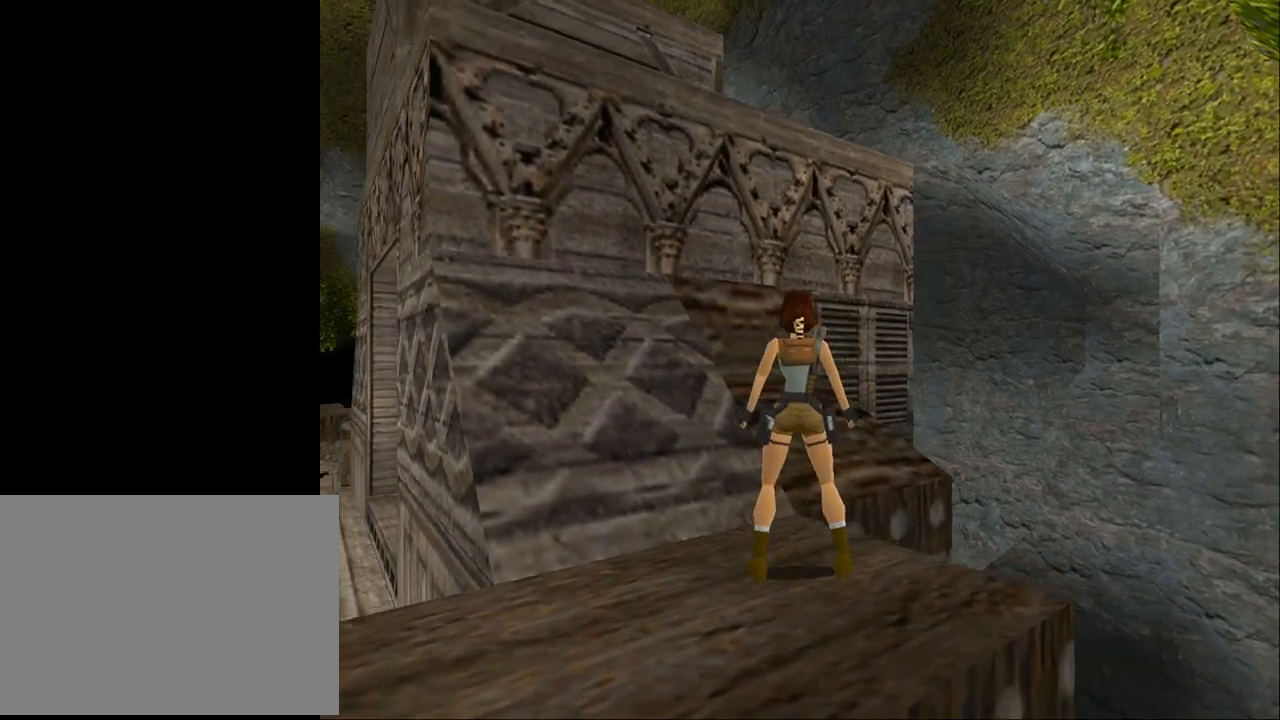
{"buttons": ["SQUARE", "DPAD_UP"], "events": [[33, "DPAD_LEFT", "down"], [267, "DPAD_LEFT", "up"]]}
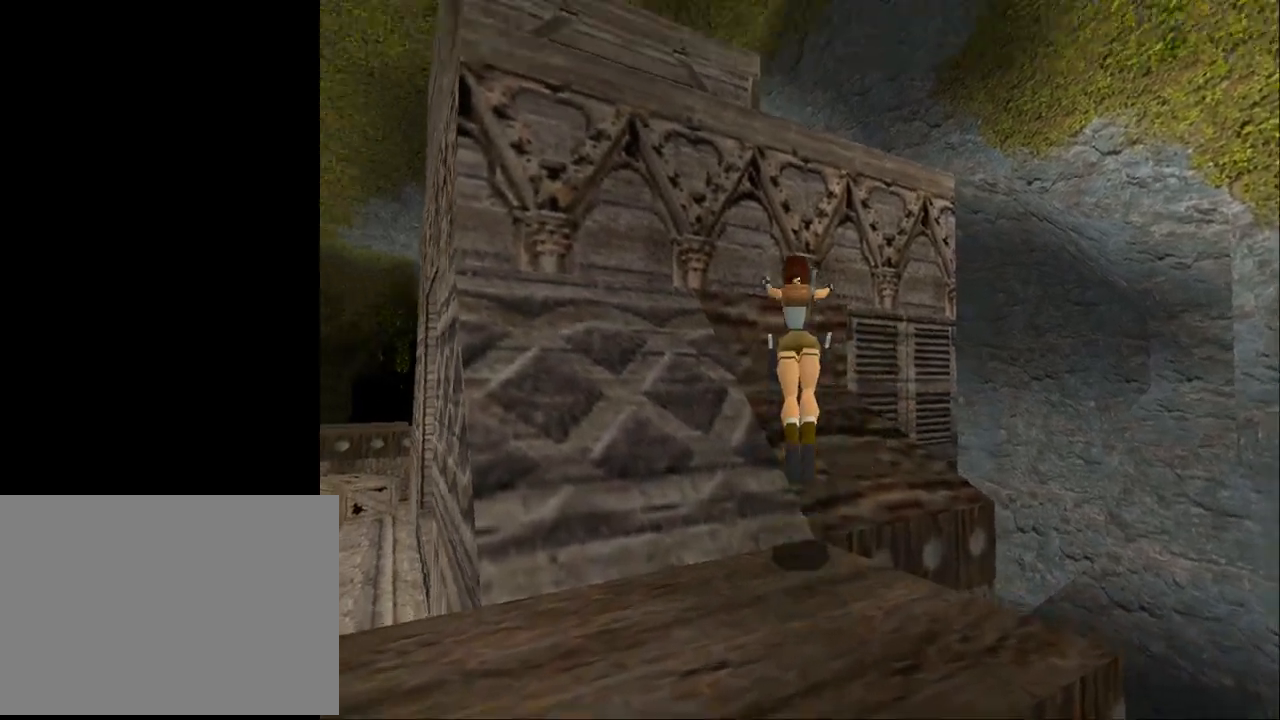
{"buttons": ["DPAD_UP", "DPAD_LEFT"], "events": [[67, "DPAD_LEFT", "down"], [133, "SQUARE", "up"]]}